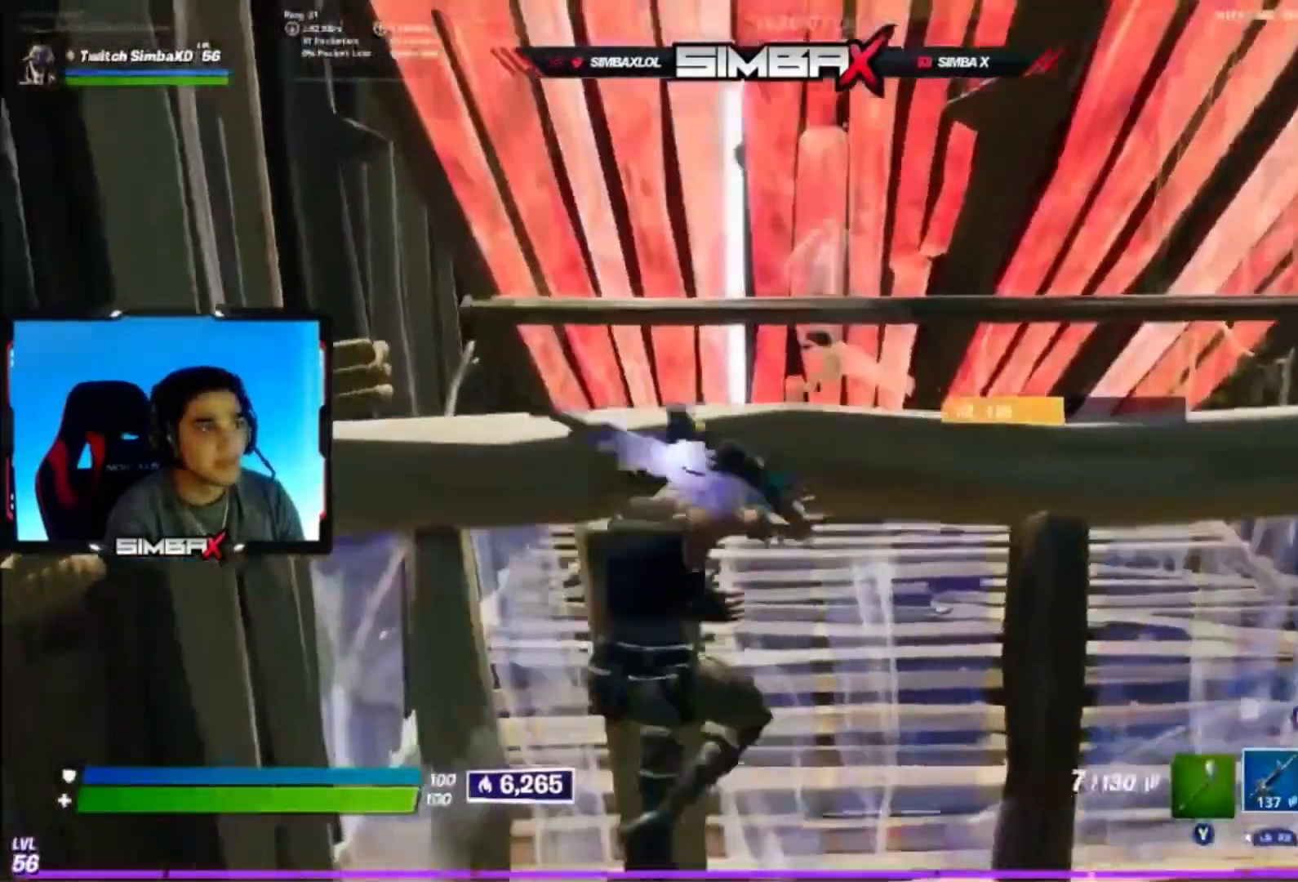
Gameplay with a controller (Xbox layout); each line is a JSON object with the inputs held at the frame after it. "events" lists button and stick changes between this image and that frame as [ms after this image, input, new state], when the widget could be followed in between. Not read: R3.
{"buttons": ["B"], "left_stick": "up-right", "right_stick": "center", "events": [[33, "A", "down"], [133, "A", "up"], [133, "left_stick", "up-right"], [200, "R2", "down"], [400, "right_stick", "up-left"], [433, "B", "down"], [500, "R2", "up"], [500, "right_stick", "center"]]}
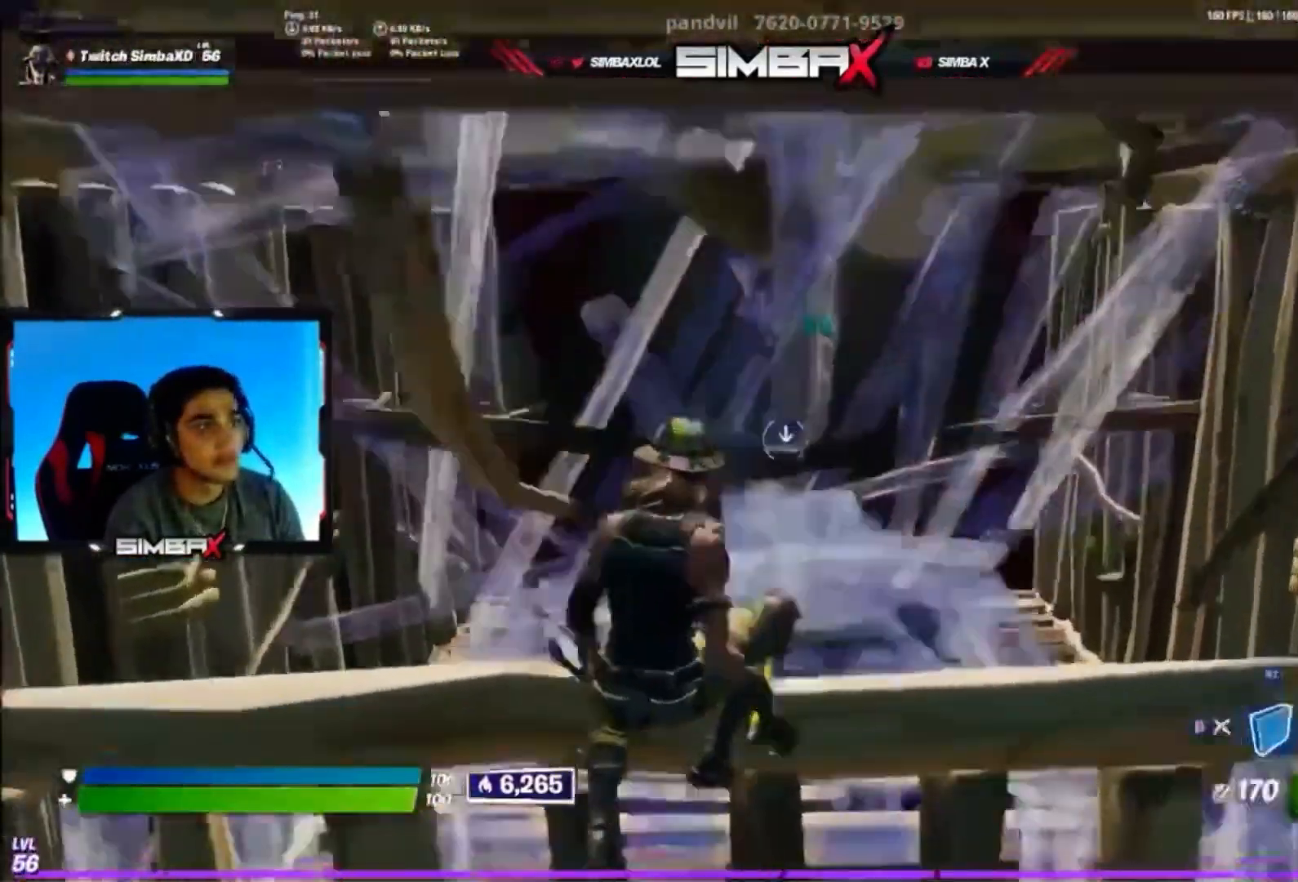
{"buttons": [], "left_stick": "right", "right_stick": "center", "events": [[33, "B", "up"], [33, "L1", "down"], [33, "right_stick", "down"], [100, "B", "down"], [100, "right_stick", "center"], [133, "L1", "up"], [200, "B", "up"], [200, "left_stick", "right"], [333, "R1", "down"], [433, "R1", "up"]]}
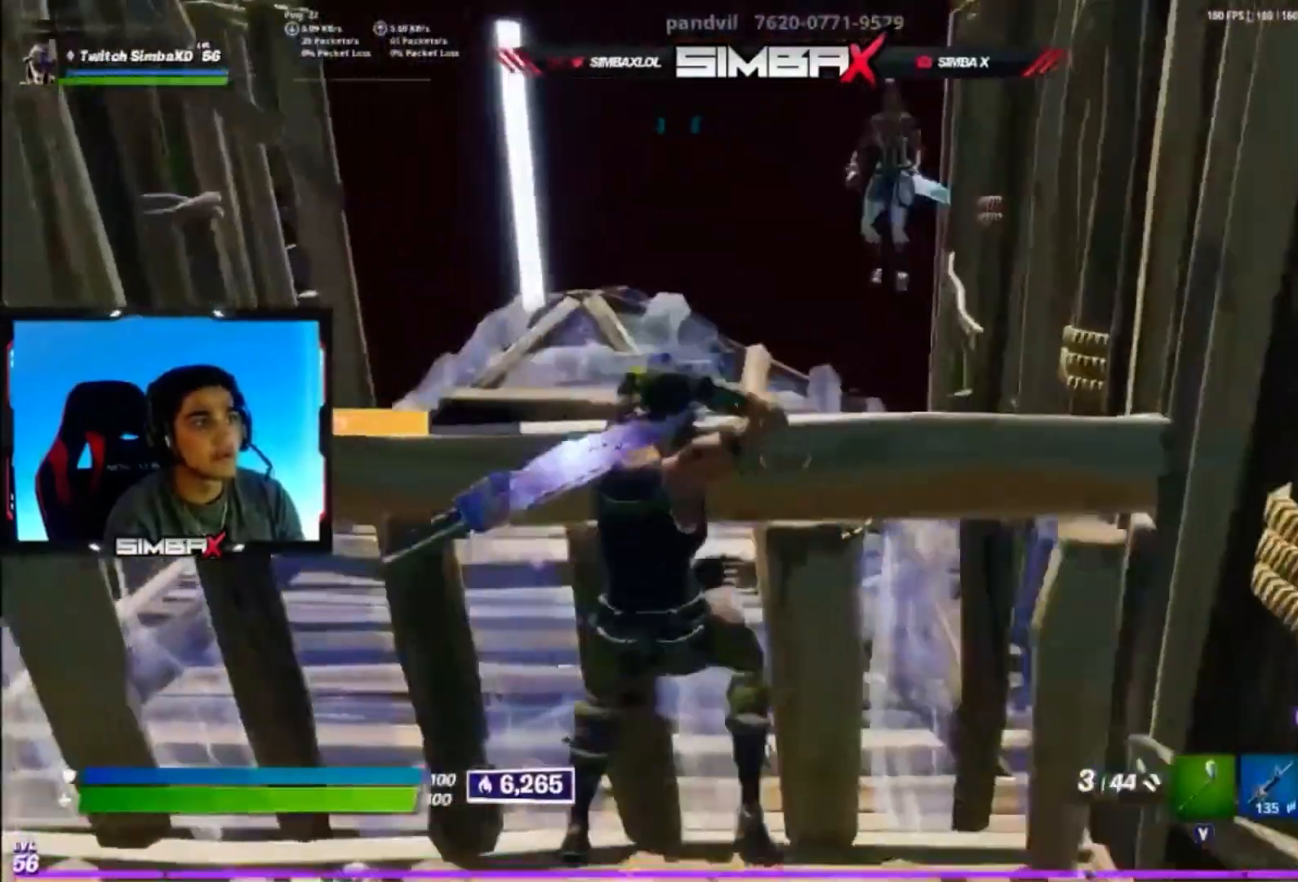
{"buttons": ["R2"], "left_stick": "down-left", "right_stick": "down", "events": [[167, "A", "down"], [167, "left_stick", "down-left"], [233, "right_stick", "up"], [267, "A", "up"], [300, "right_stick", "center"], [433, "R2", "down"], [467, "right_stick", "down"]]}
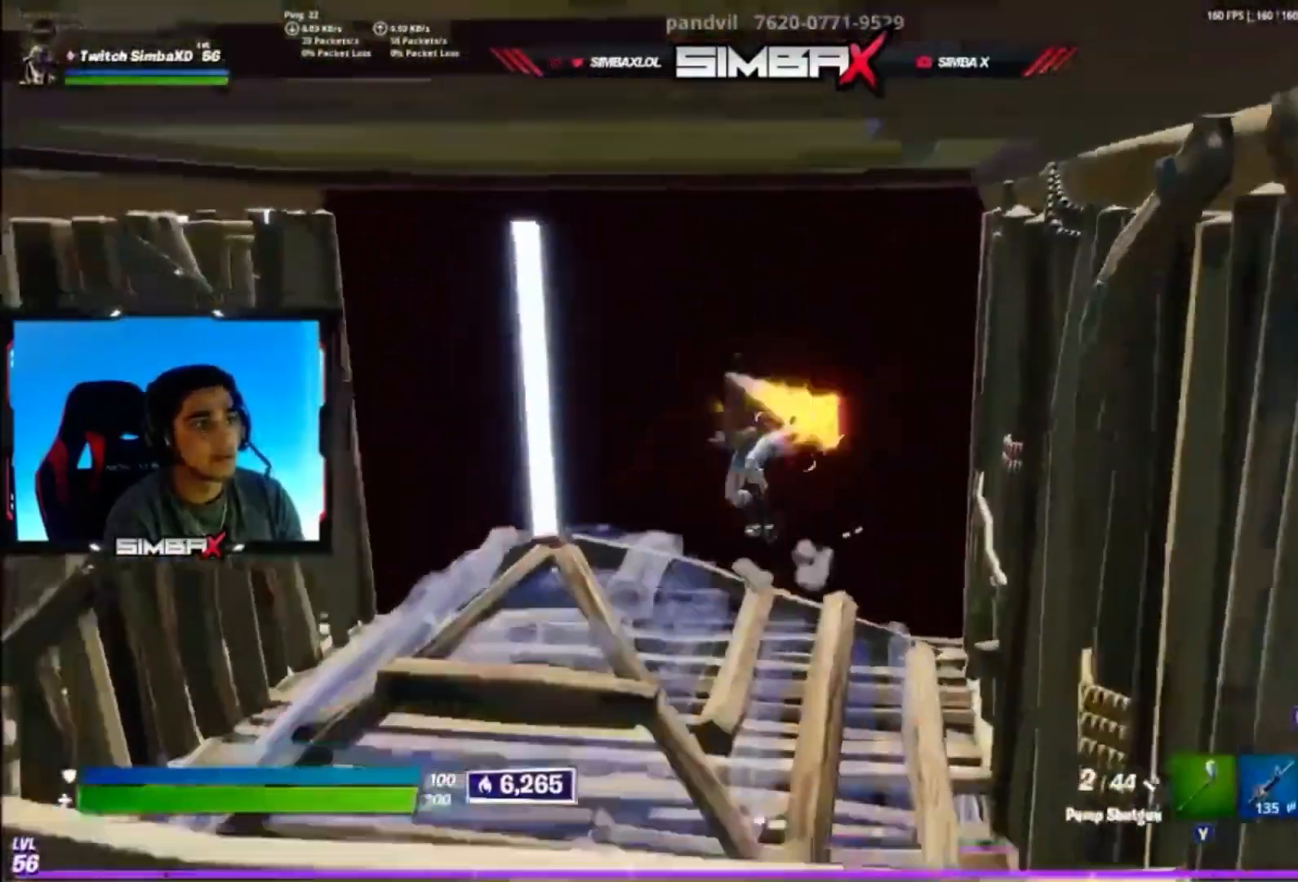
{"buttons": [], "left_stick": "left", "right_stick": "down", "events": [[33, "R2", "up"], [100, "R2", "down"], [133, "left_stick", "left"], [133, "right_stick", "up"], [200, "R2", "up"], [200, "right_stick", "center"], [233, "left_stick", "up-left"], [267, "L1", "down"], [367, "L1", "up"], [500, "left_stick", "left"], [500, "right_stick", "down"]]}
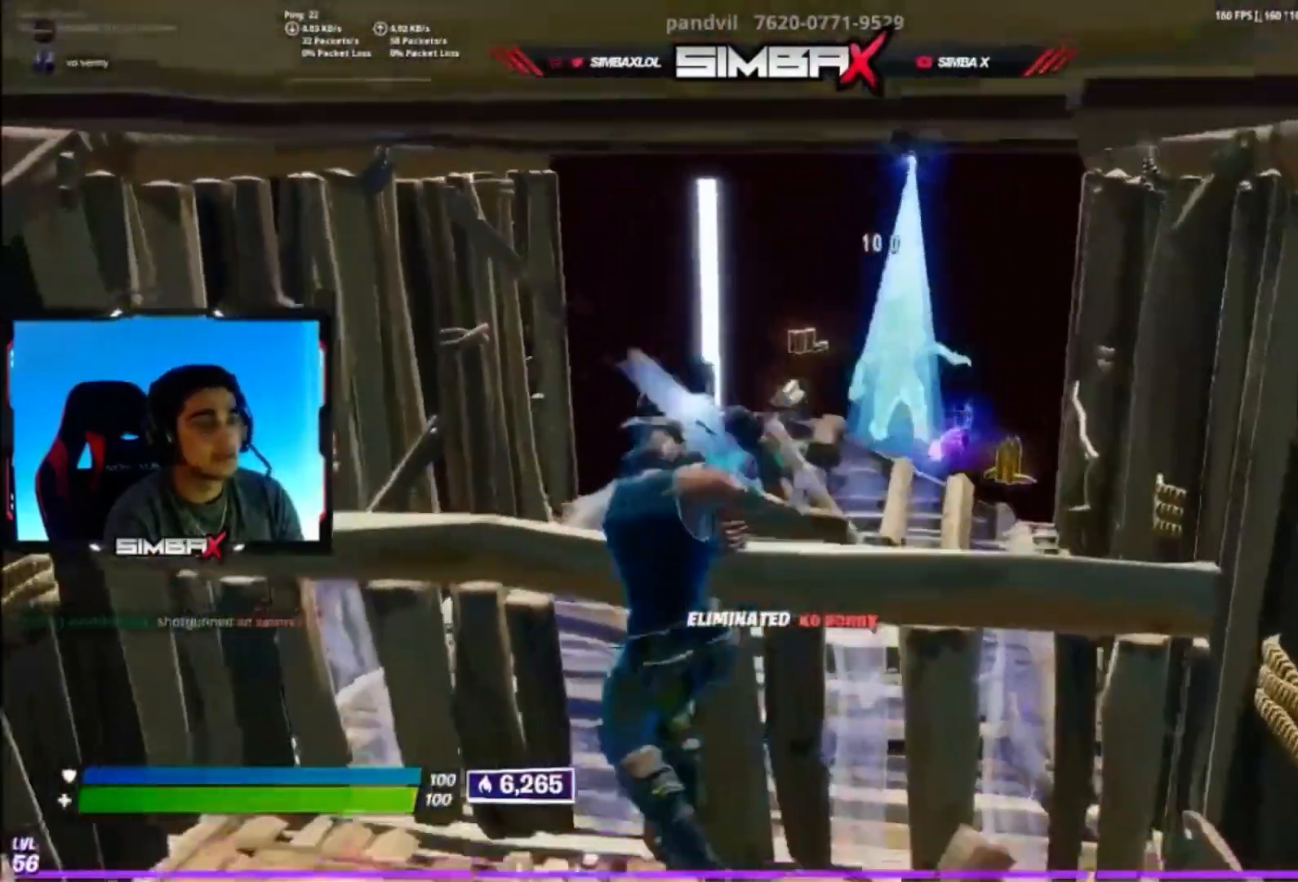
{"buttons": ["X"], "left_stick": "center", "right_stick": "center", "events": [[67, "left_stick", "down-left"], [100, "right_stick", "left"], [167, "R1", "down"], [267, "R1", "up"], [367, "left_stick", "center"], [400, "right_stick", "center"], [467, "X", "down"]]}
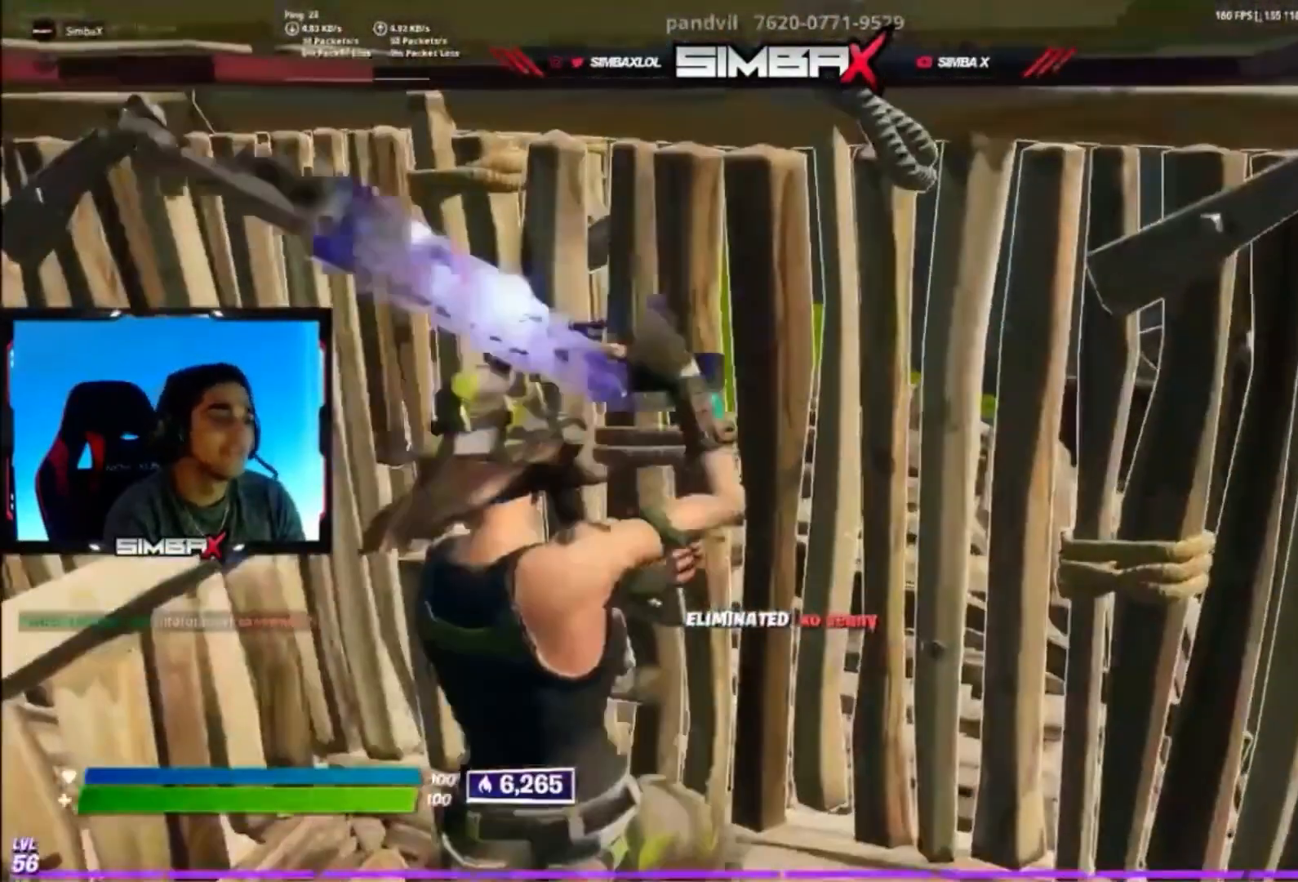
{"buttons": [], "left_stick": "center", "right_stick": "center", "events": [[67, "X", "up"], [167, "X", "down"], [267, "X", "up"], [300, "X", "down"], [433, "X", "up"]]}
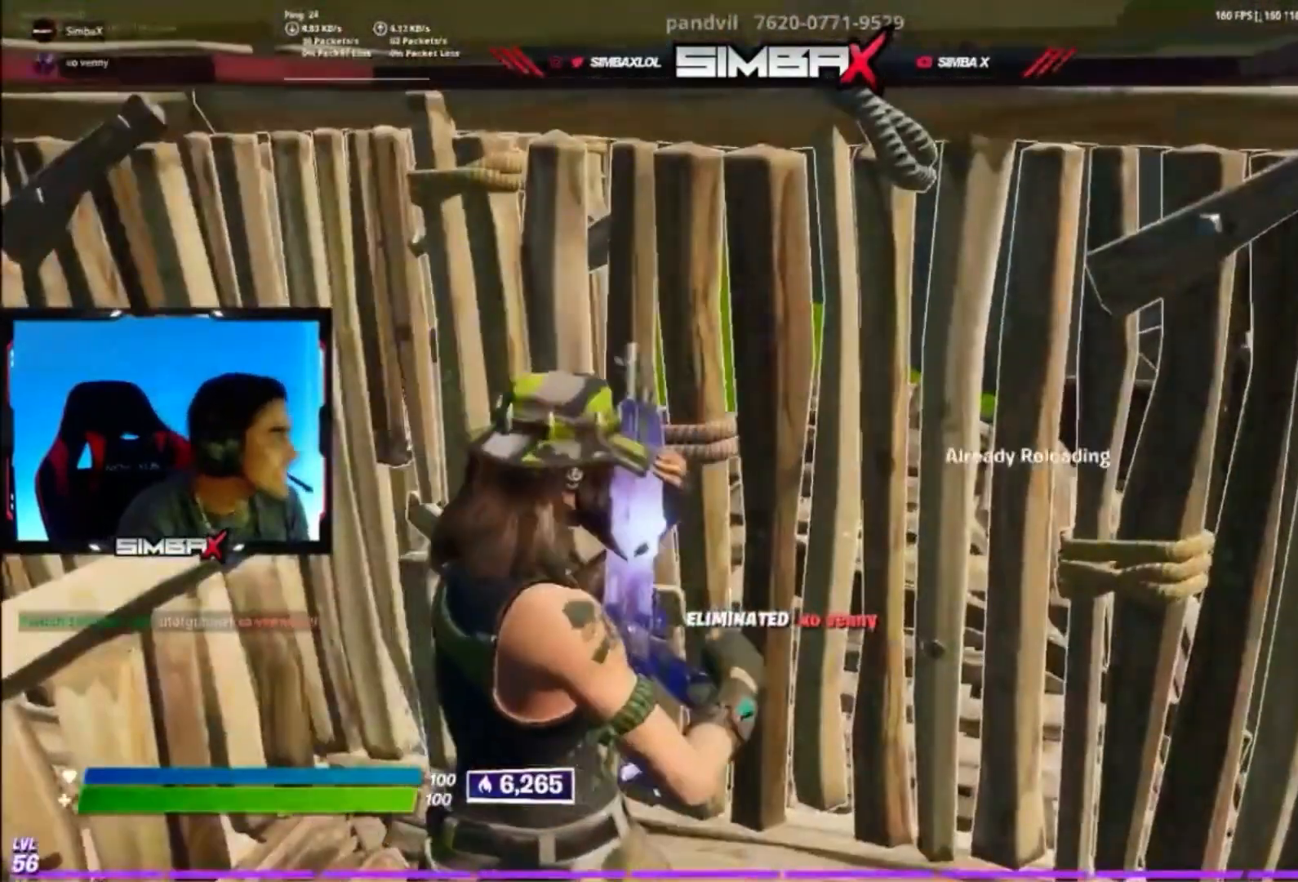
{"buttons": [], "left_stick": "center", "right_stick": "center", "events": []}
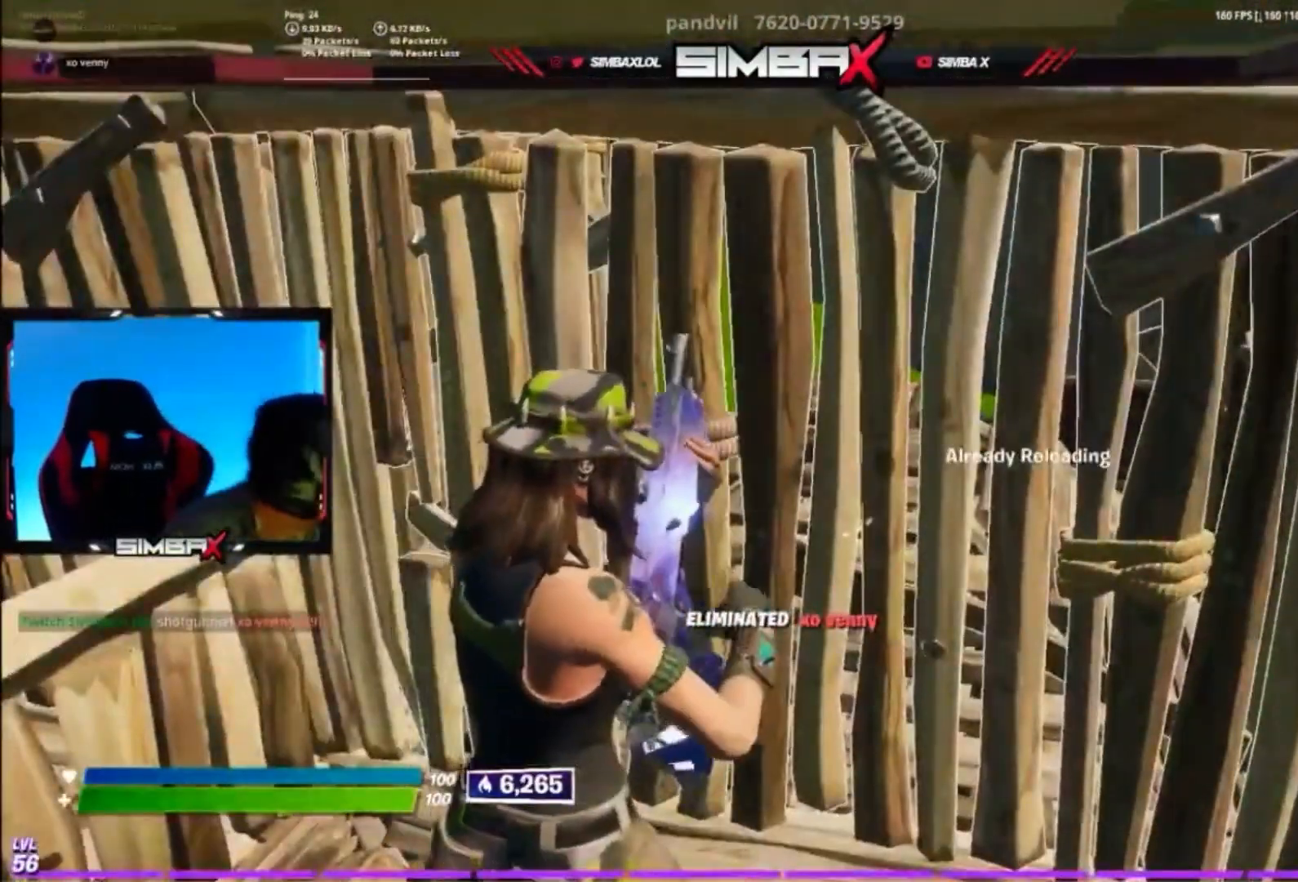
{"buttons": ["R1"], "left_stick": "right", "right_stick": "center", "events": [[300, "R1", "down"], [300, "left_stick", "right"], [300, "right_stick", "down-left"], [367, "R1", "up"], [433, "R1", "down"], [467, "right_stick", "center"]]}
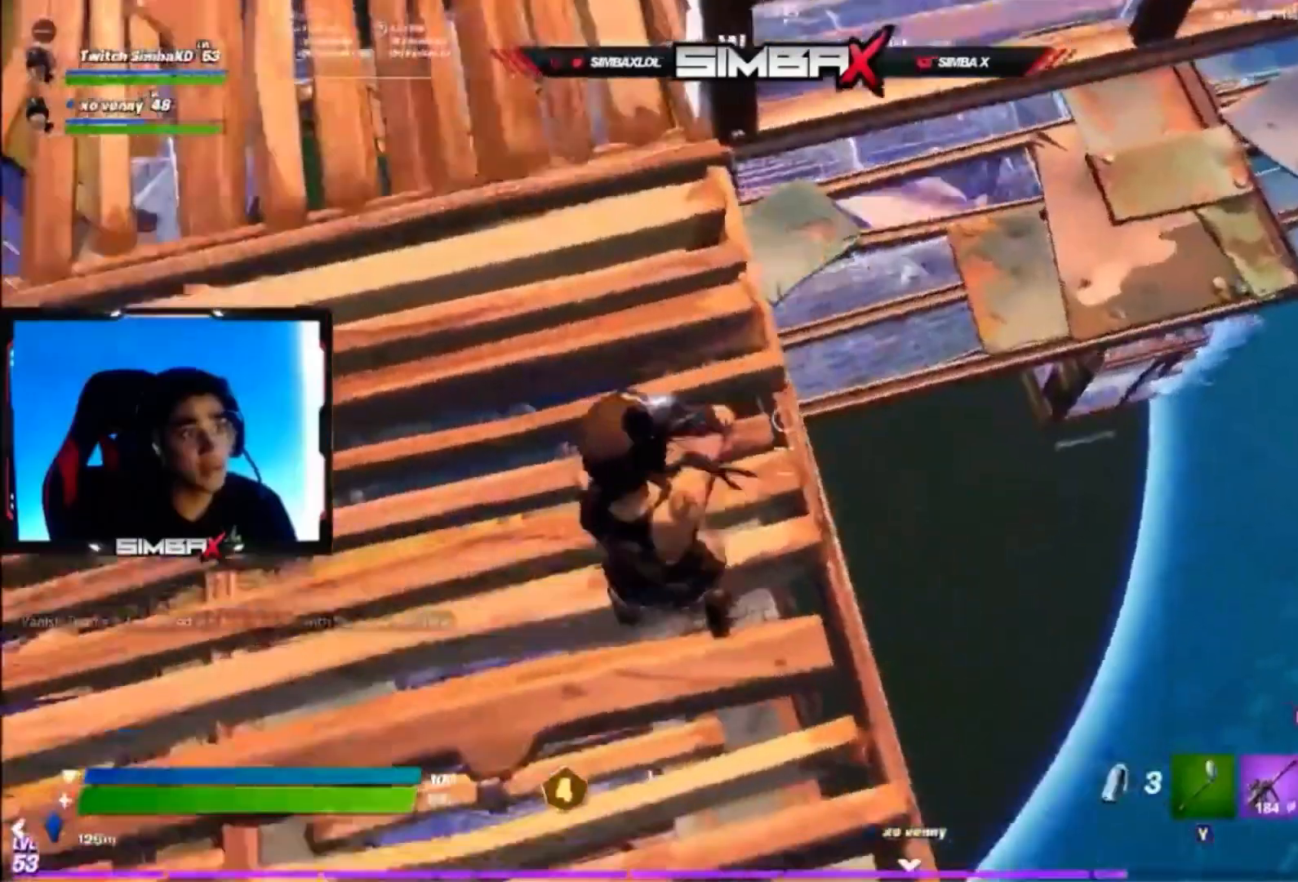
{"buttons": [], "left_stick": "center", "right_stick": "center", "events": [[33, "R1", "up"], [33, "left_stick", "down-right"], [200, "left_stick", "center"], [267, "right_stick", "down-right"], [333, "right_stick", "right"], [367, "R2", "down"], [433, "right_stick", "center"], [467, "R2", "up"]]}
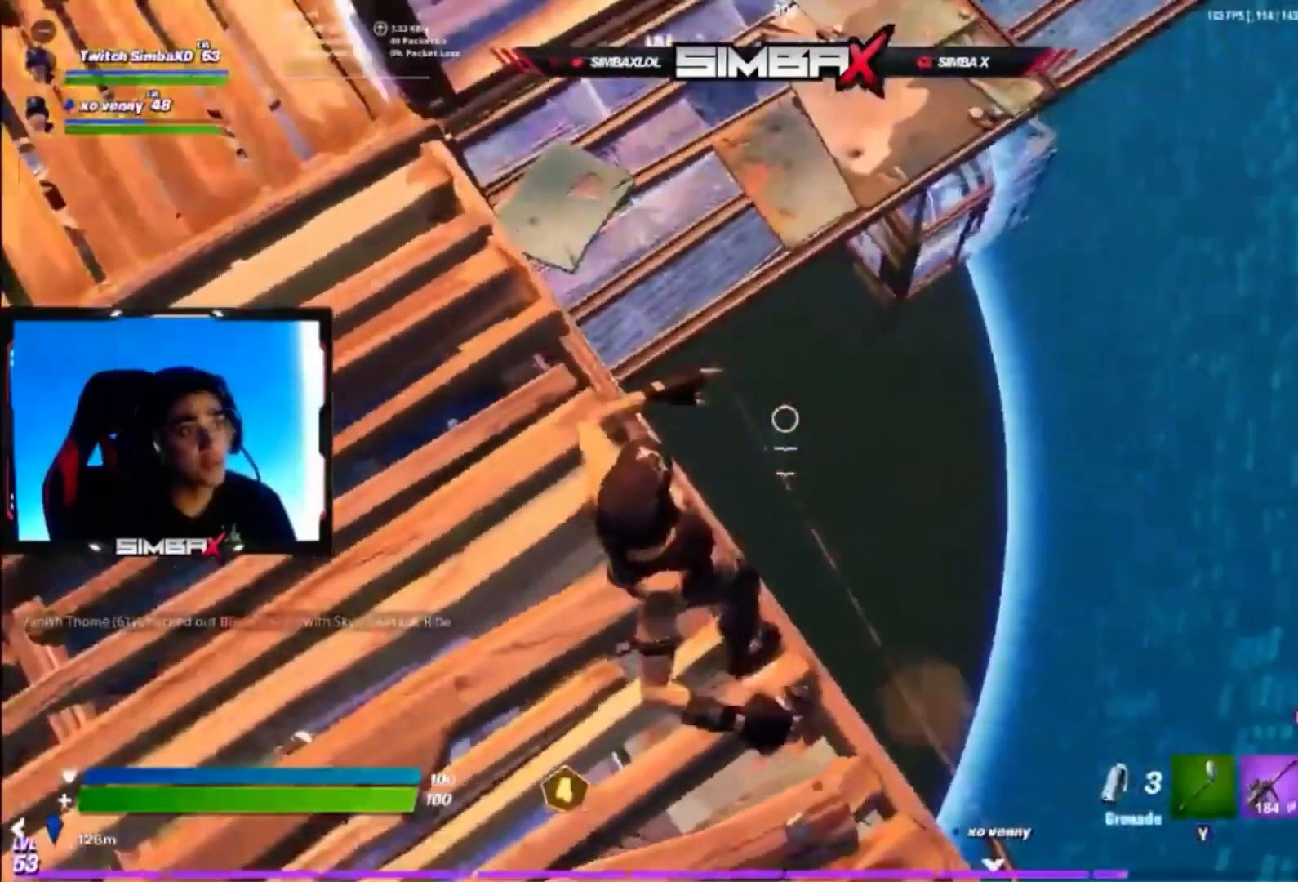
{"buttons": [], "left_stick": "center", "right_stick": "center", "events": [[200, "left_stick", "up-left"], [300, "left_stick", "center"], [333, "R2", "down"], [433, "R2", "up"]]}
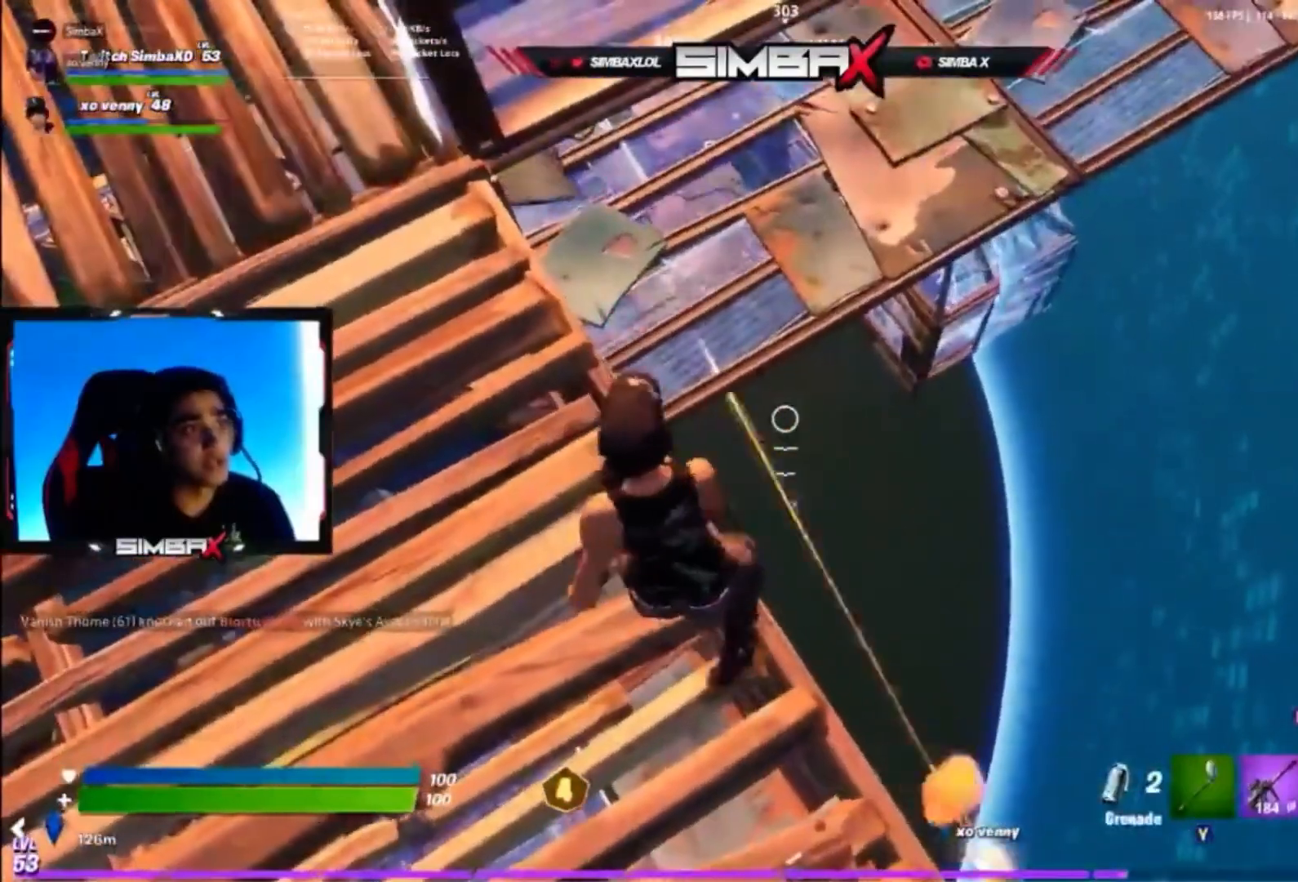
{"buttons": [], "left_stick": "center", "right_stick": "center", "events": [[33, "R2", "down"], [100, "R2", "up"], [200, "R2", "down"], [300, "R2", "up"], [367, "R2", "down"], [467, "R2", "up"]]}
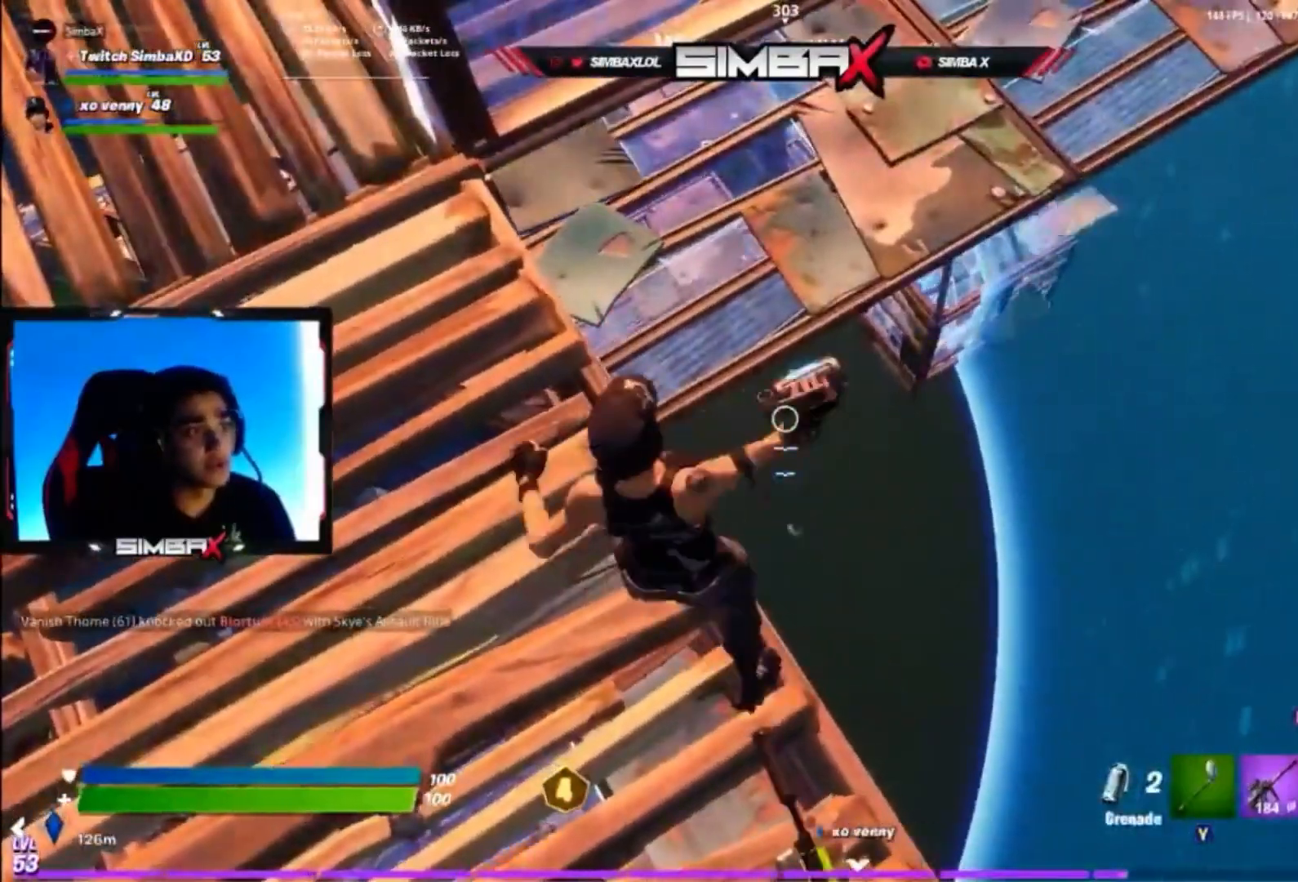
{"buttons": [], "left_stick": "center", "right_stick": "center", "events": [[67, "R2", "down"], [133, "R2", "up"], [167, "left_stick", "down-left"], [233, "R2", "down"], [333, "R2", "up"], [333, "left_stick", "center"], [433, "R2", "down"], [500, "R2", "up"]]}
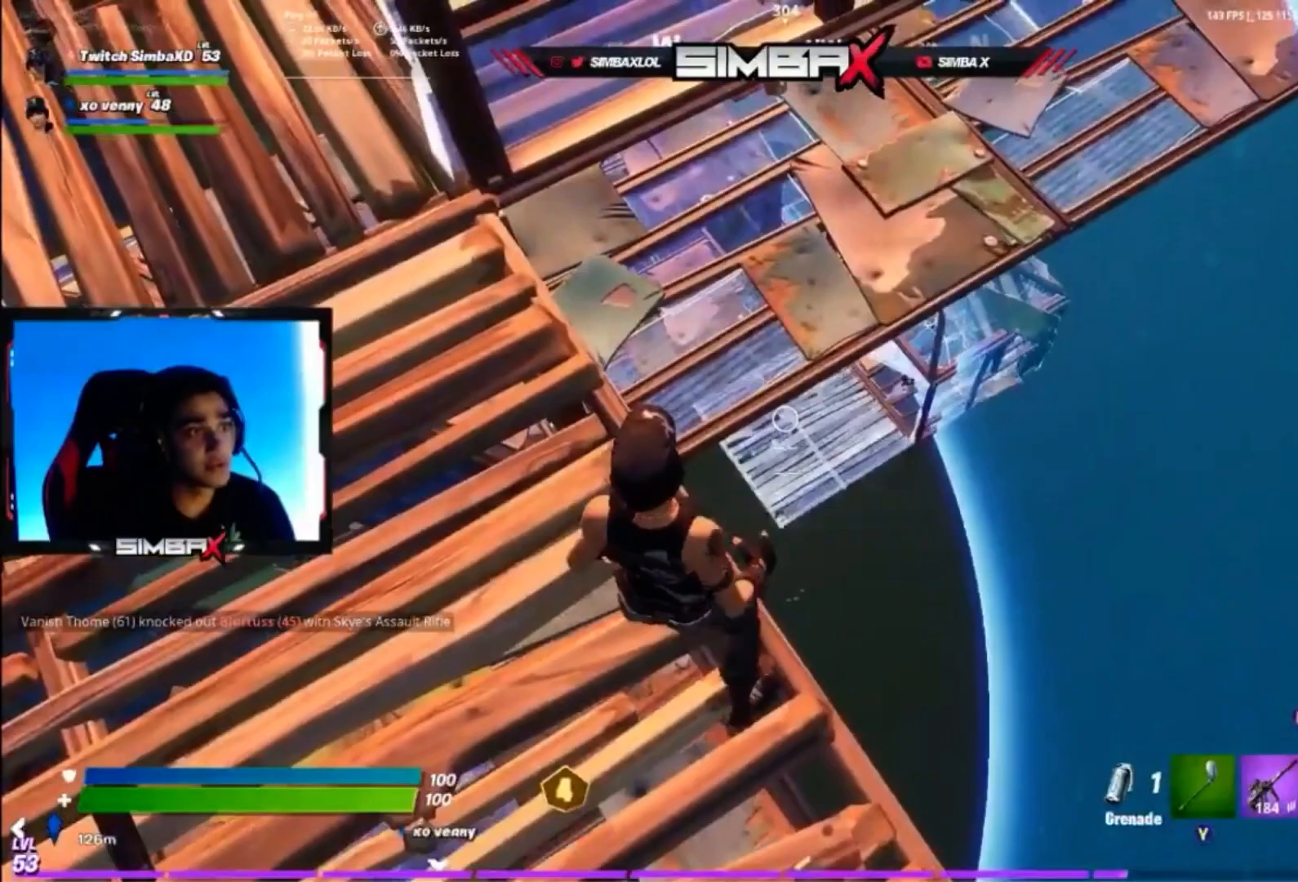
{"buttons": [], "left_stick": "left", "right_stick": "center", "events": [[100, "R2", "down"], [200, "R2", "up"], [200, "left_stick", "right"], [267, "R2", "down"], [300, "left_stick", "center"], [367, "R2", "up"], [500, "left_stick", "left"]]}
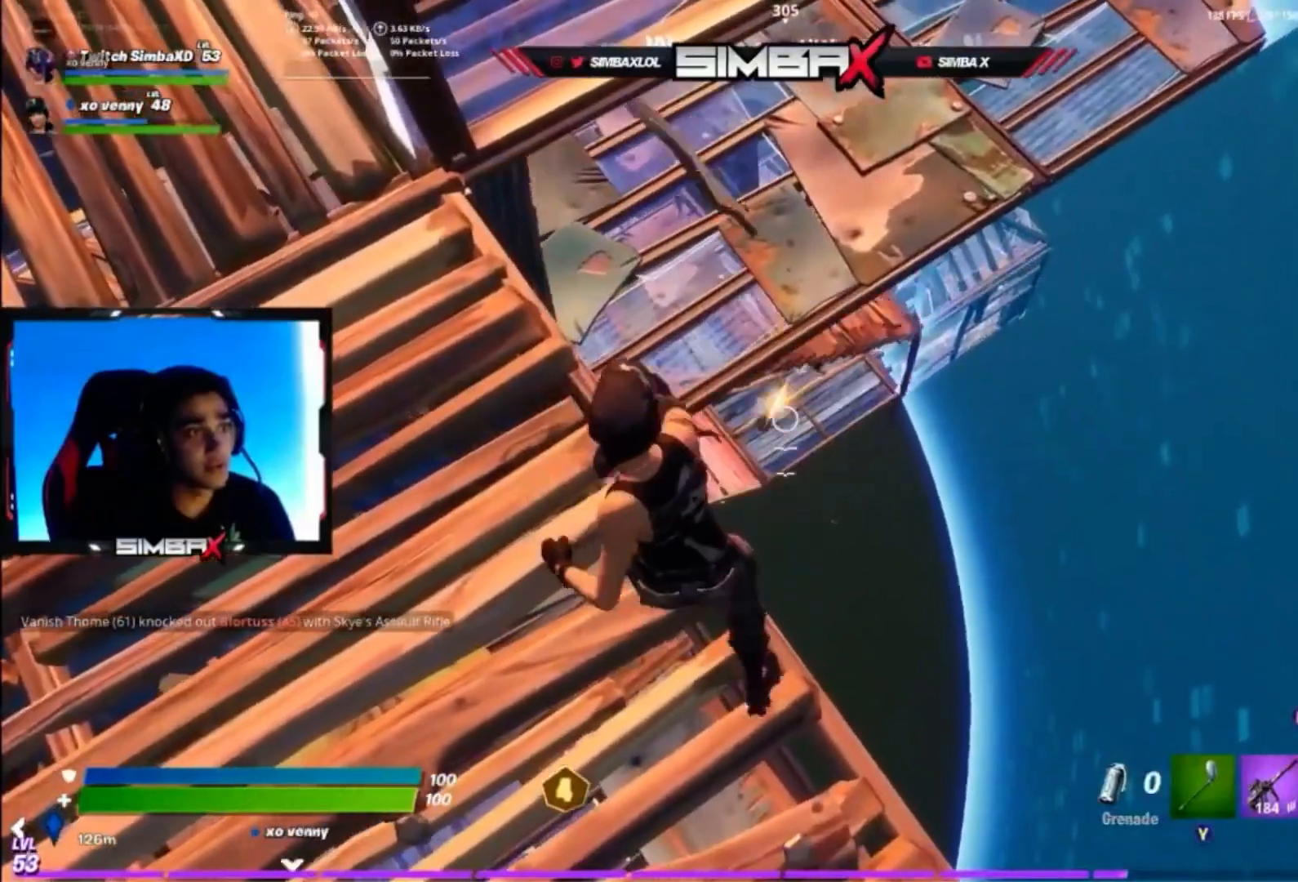
{"buttons": [], "left_stick": "right", "right_stick": "center", "events": [[167, "left_stick", "down"], [367, "R1", "down"], [433, "left_stick", "right"], [467, "R1", "up"]]}
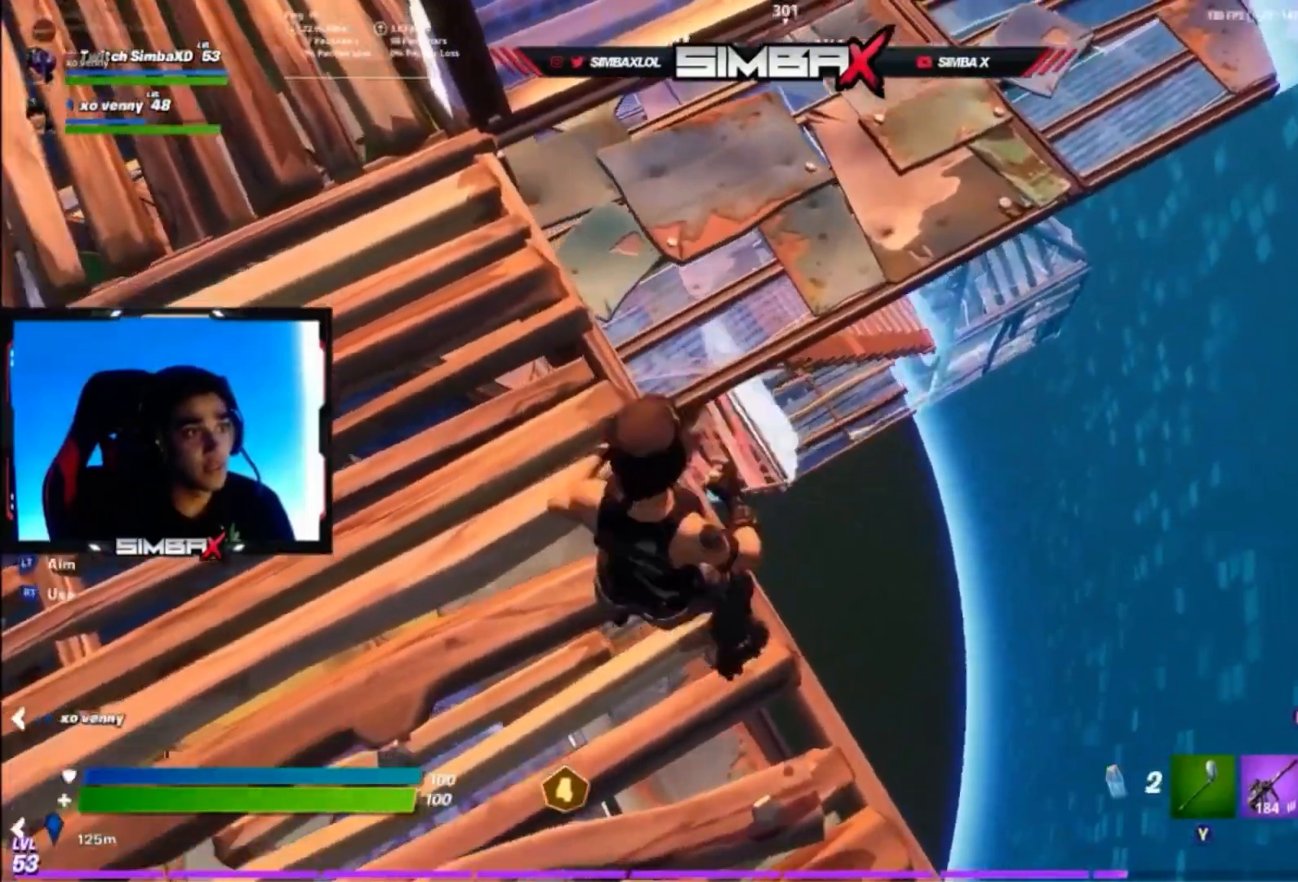
{"buttons": [], "left_stick": "center", "right_stick": "center", "events": [[100, "left_stick", "down-right"], [300, "left_stick", "center"], [367, "left_stick", "up"], [400, "L1", "down"], [500, "L1", "up"], [500, "left_stick", "center"]]}
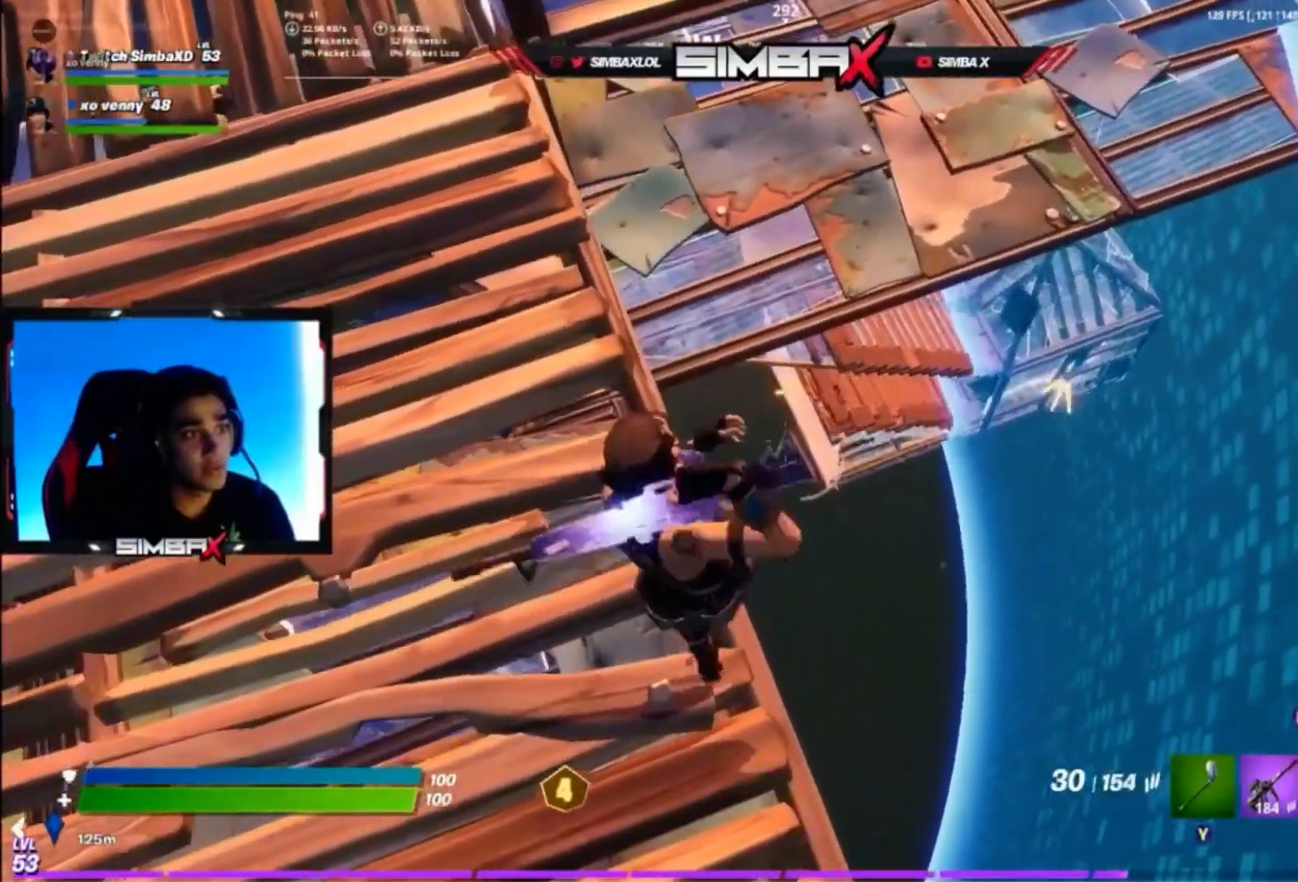
{"buttons": ["L2", "R2"], "left_stick": "right", "right_stick": "center", "events": [[133, "left_stick", "down-right"], [300, "left_stick", "down-left"], [333, "R2", "down"], [400, "left_stick", "up-right"], [433, "L2", "down"], [500, "left_stick", "right"]]}
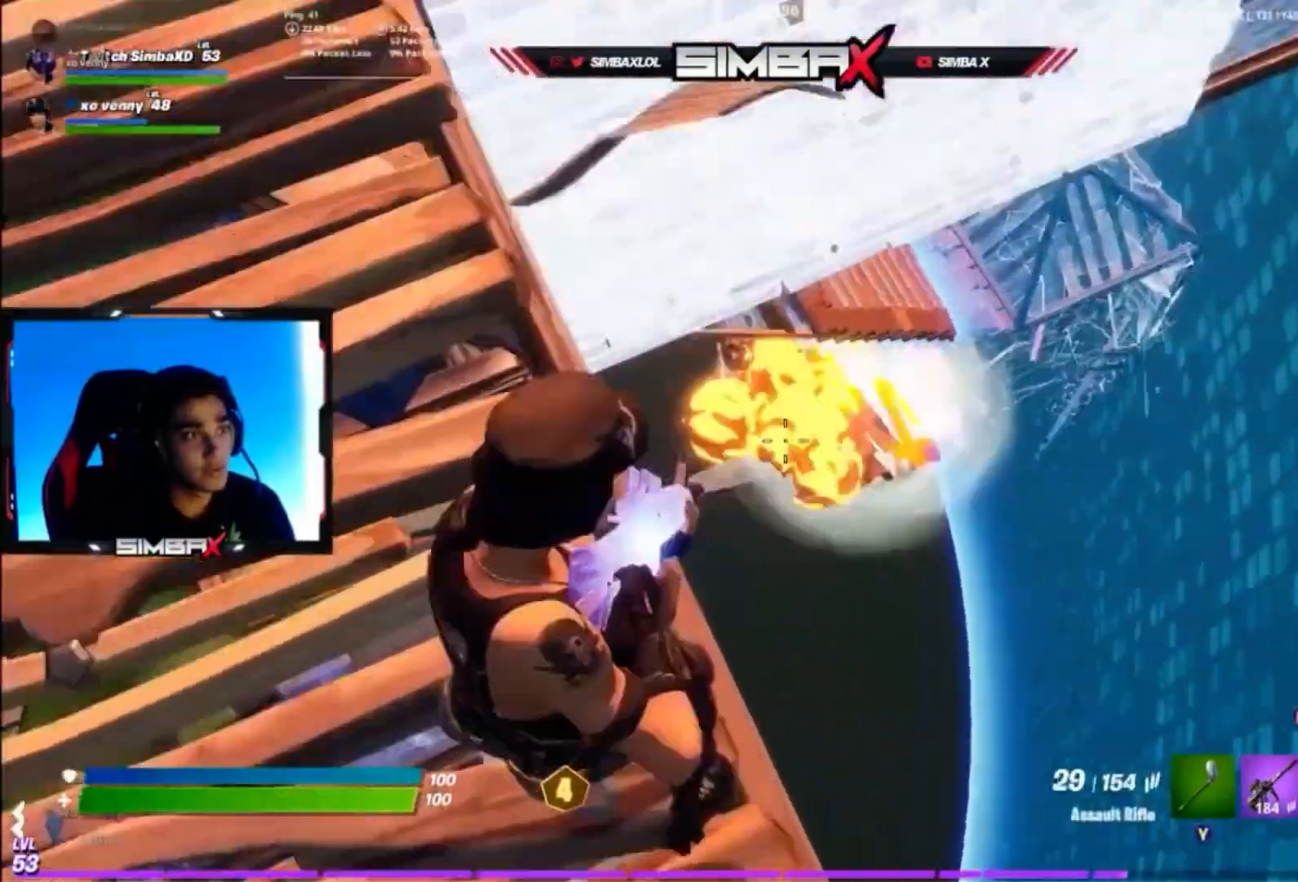
{"buttons": ["L2", "R2"], "left_stick": "right", "right_stick": "right", "events": [[100, "left_stick", "center"], [267, "right_stick", "up-left"], [300, "left_stick", "right"], [400, "R2", "up"], [467, "R2", "down"], [467, "right_stick", "right"]]}
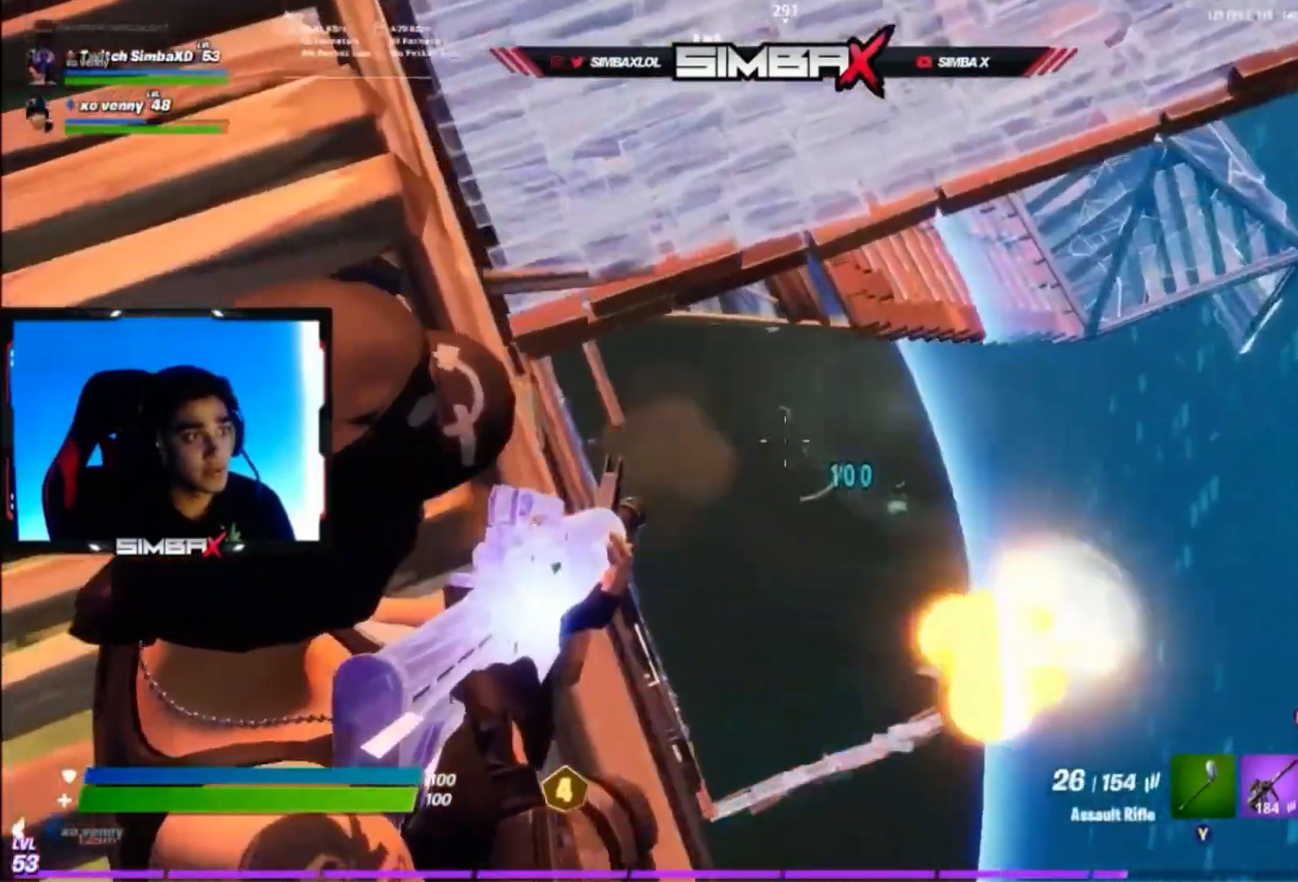
{"buttons": ["L2", "R2"], "left_stick": "center", "right_stick": "down-right", "events": [[33, "left_stick", "down-left"], [133, "left_stick", "center"], [200, "left_stick", "right"], [200, "right_stick", "down-right"], [233, "R2", "up"], [267, "left_stick", "down-right"], [267, "right_stick", "right"], [367, "R2", "down"], [400, "left_stick", "down-left"], [467, "right_stick", "down-right"], [500, "left_stick", "center"]]}
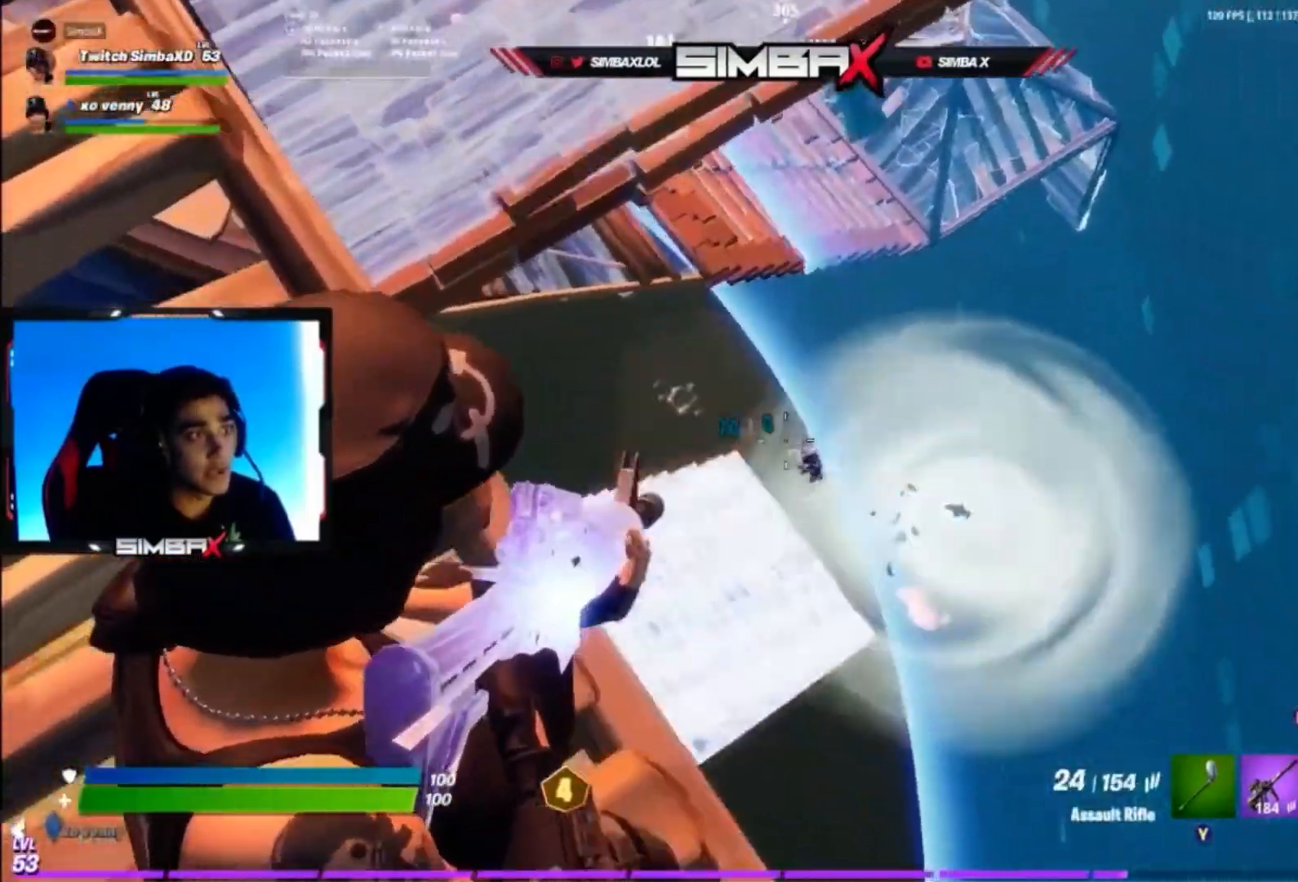
{"buttons": ["L2", "R2"], "left_stick": "right", "right_stick": "down", "events": [[67, "left_stick", "right"], [133, "left_stick", "down-right"], [333, "right_stick", "down-left"], [367, "left_stick", "down-left"], [467, "right_stick", "down"], [500, "left_stick", "right"]]}
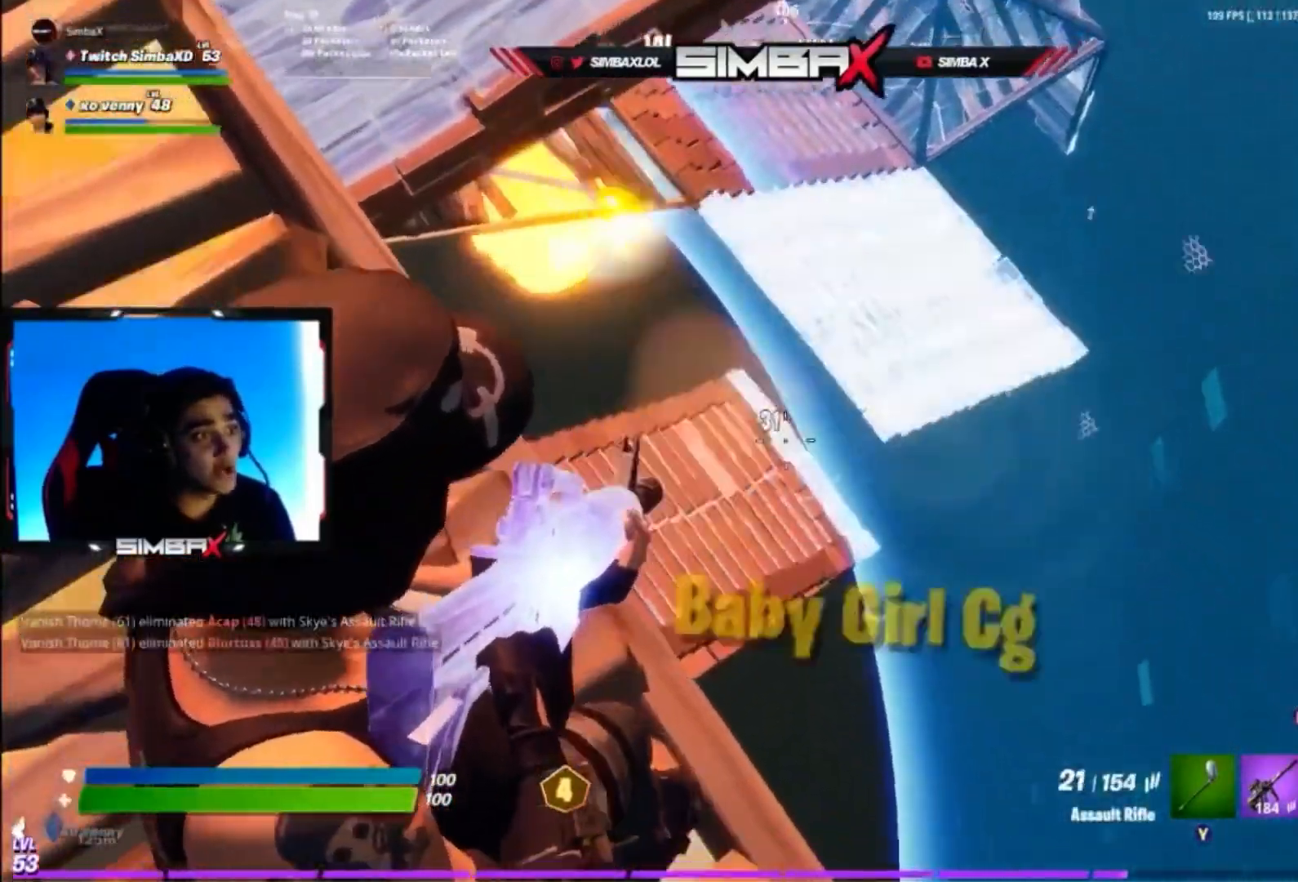
{"buttons": ["L1"], "left_stick": "up", "right_stick": "center", "events": [[233, "right_stick", "right"], [333, "left_stick", "left"], [333, "right_stick", "center"], [400, "L2", "up"], [400, "R2", "up"], [500, "L1", "down"], [500, "left_stick", "up"]]}
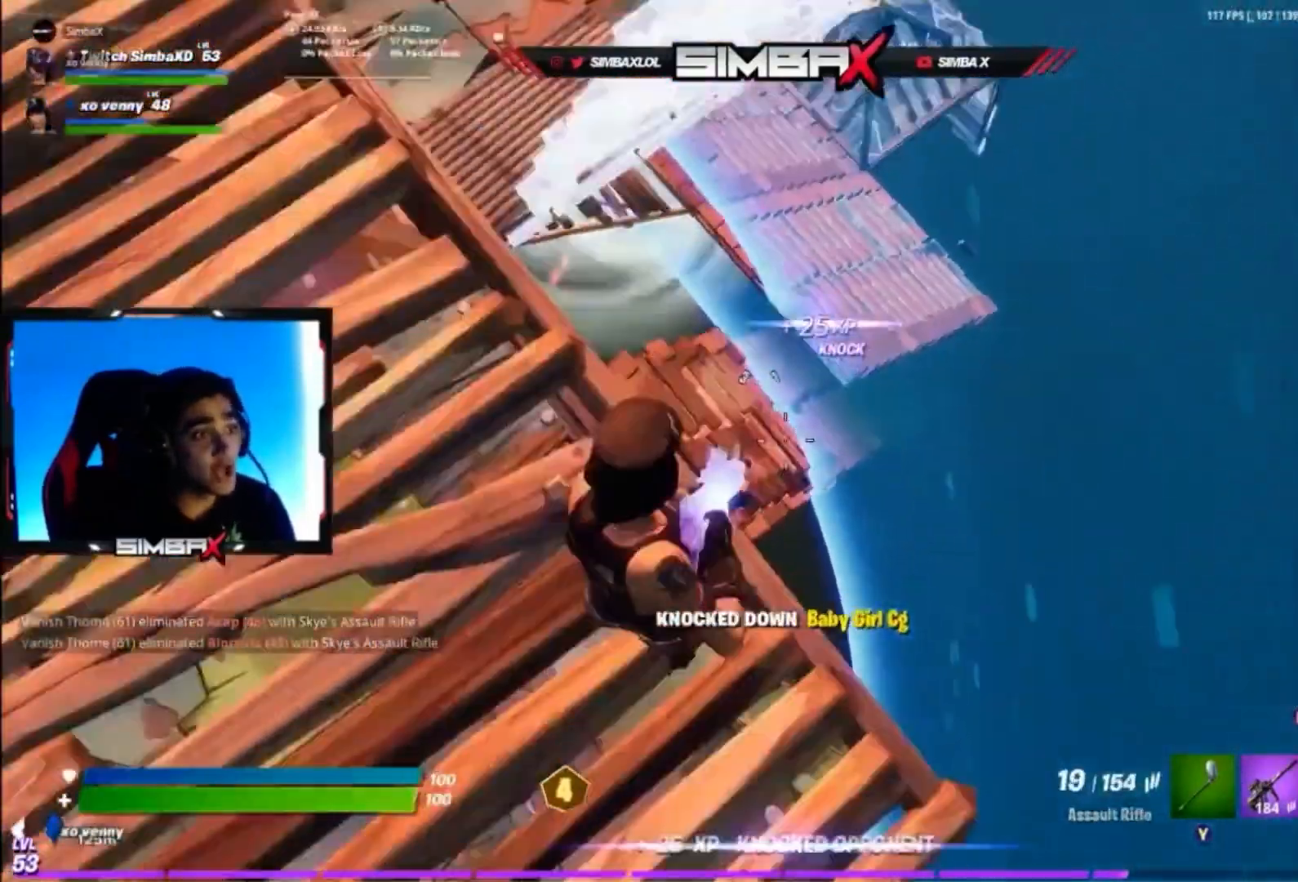
{"buttons": ["L2"], "left_stick": "up-right", "right_stick": "center", "events": [[100, "L1", "up"], [133, "left_stick", "center"], [200, "R1", "down"], [200, "R2", "down"], [300, "R1", "up"], [300, "R2", "up"], [333, "left_stick", "left"], [433, "L2", "down"], [467, "left_stick", "up-right"]]}
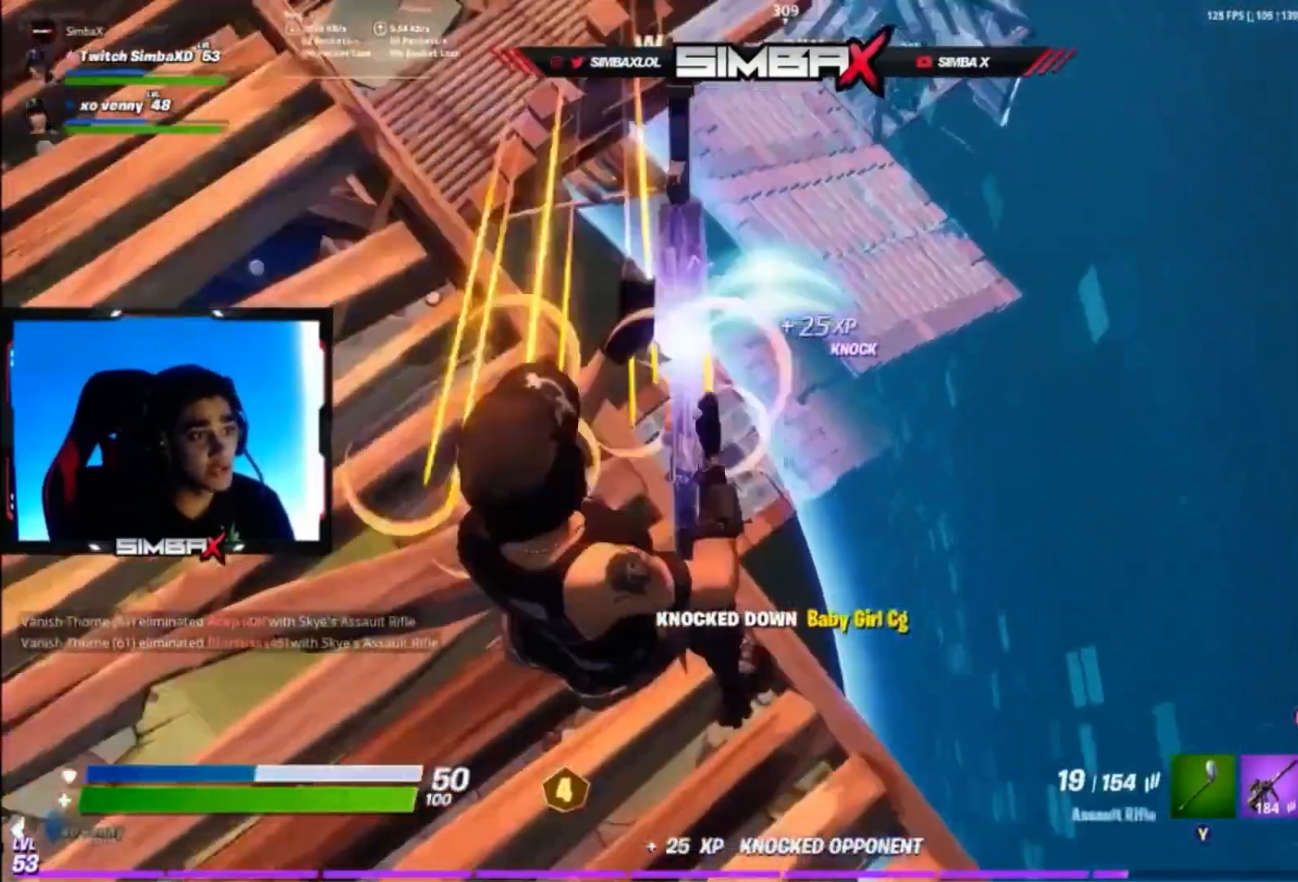
{"buttons": ["A", "R2"], "left_stick": "down-left", "right_stick": "down-right", "events": [[67, "R2", "down"], [67, "left_stick", "center"], [133, "L2", "up"], [133, "left_stick", "down-left"], [133, "right_stick", "up-left"], [200, "R2", "up"], [200, "left_stick", "left"], [233, "right_stick", "up"], [300, "B", "down"], [333, "left_stick", "down-left"], [367, "B", "up"], [367, "R2", "down"], [467, "right_stick", "down-right"], [500, "A", "down"]]}
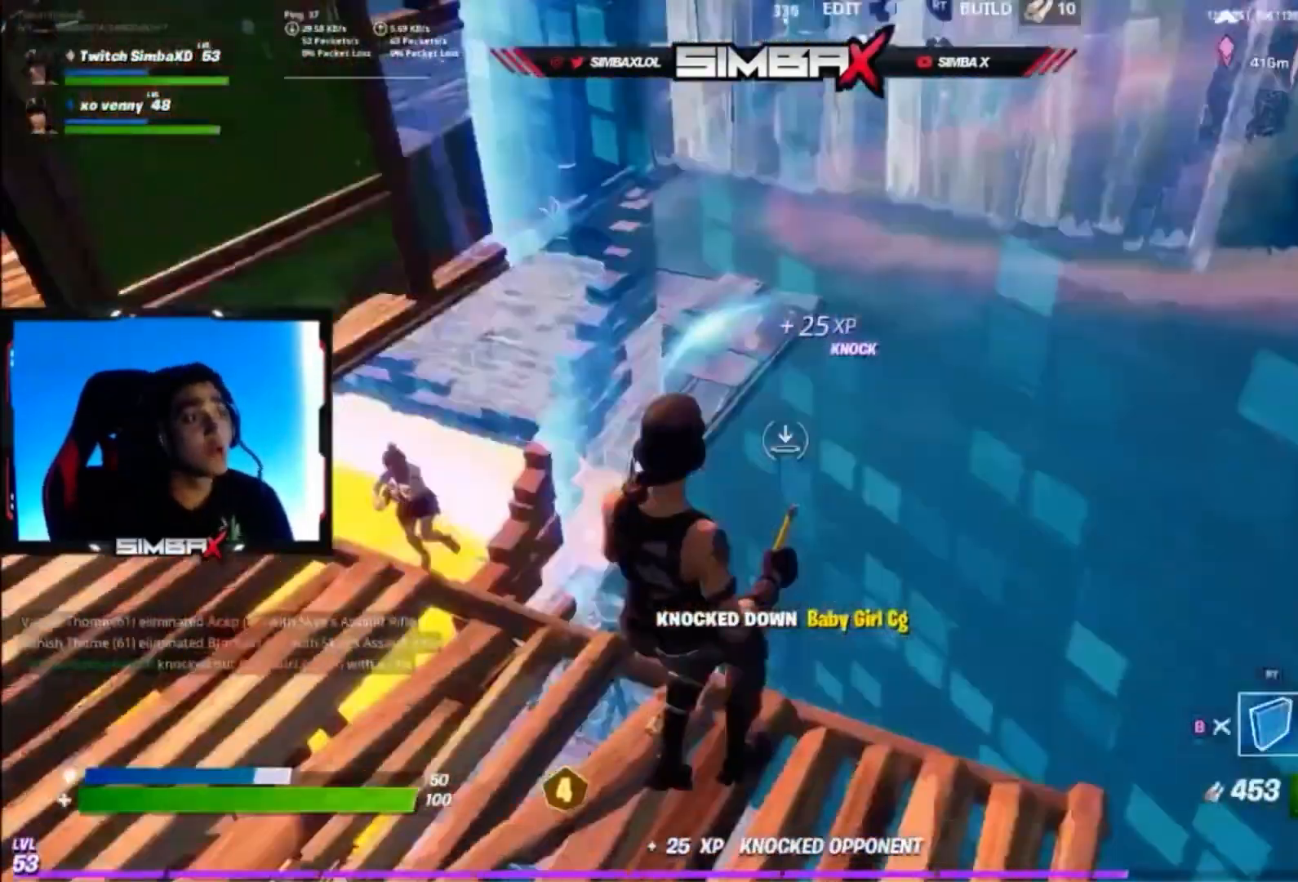
{"buttons": ["R2"], "left_stick": "left", "right_stick": "center", "events": [[33, "right_stick", "down"], [100, "A", "up"], [267, "right_stick", "up-left"], [400, "left_stick", "left"], [433, "right_stick", "up-right"], [500, "right_stick", "center"]]}
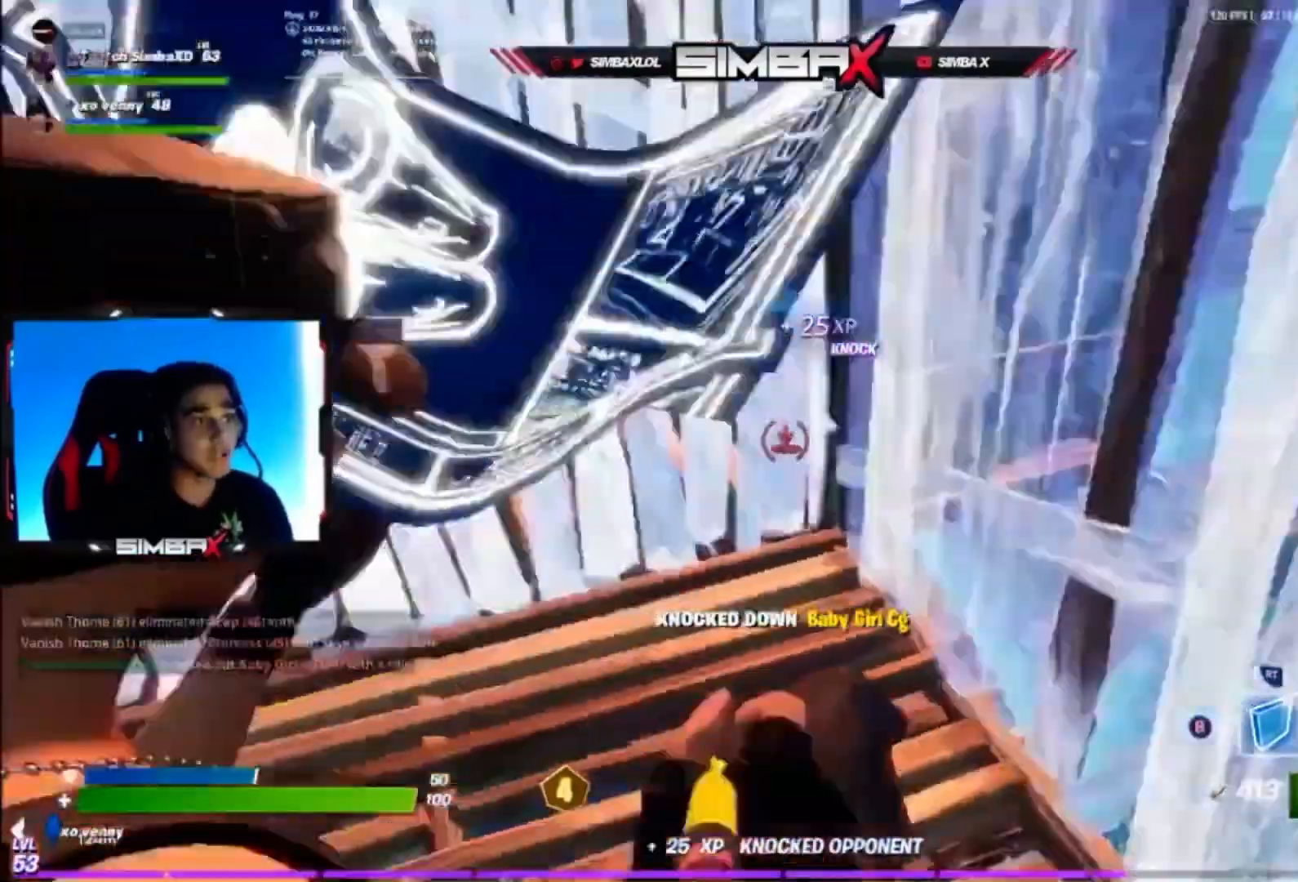
{"buttons": ["R2"], "left_stick": "down-left", "right_stick": "center", "events": [[233, "left_stick", "down-left"]]}
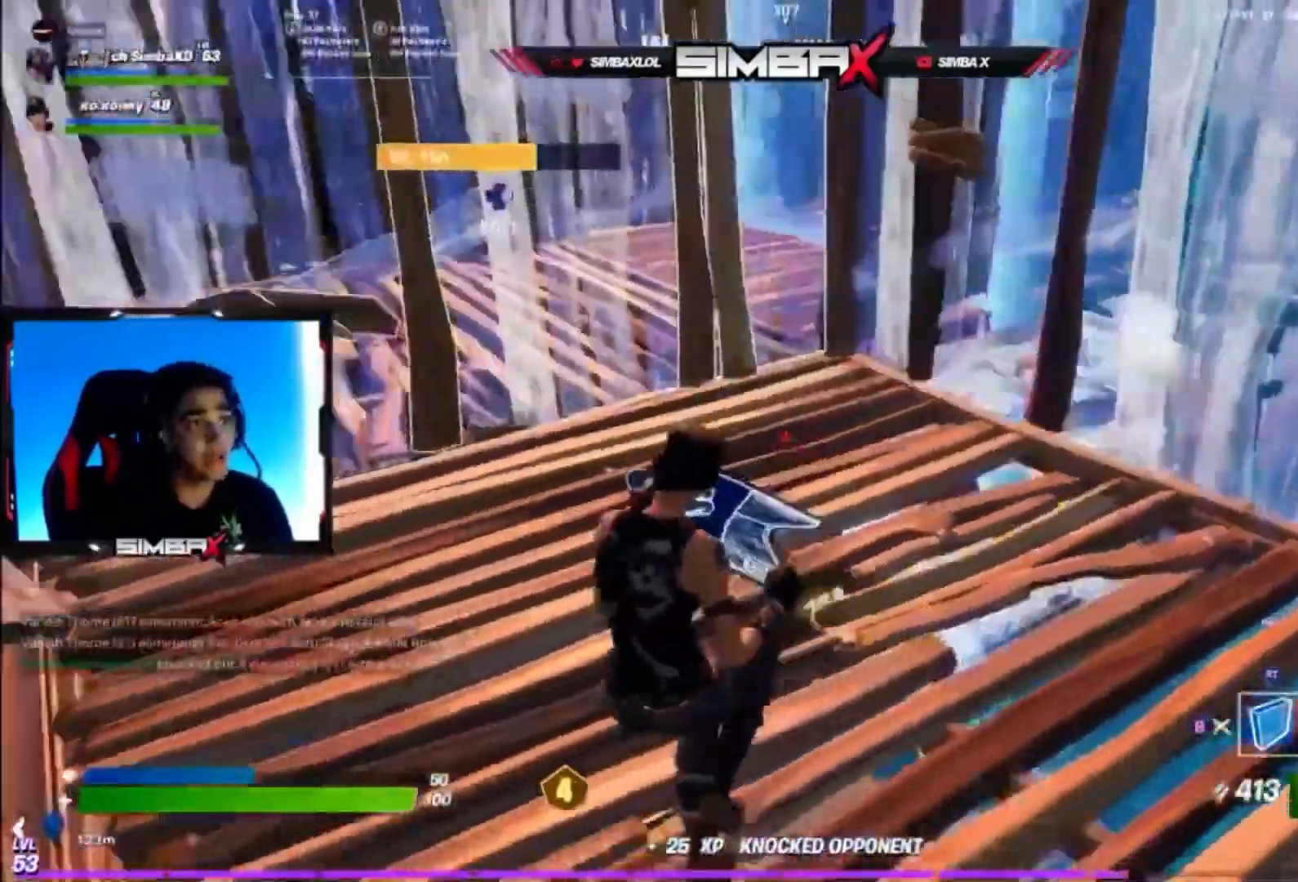
{"buttons": [], "left_stick": "up-right", "right_stick": "center"}
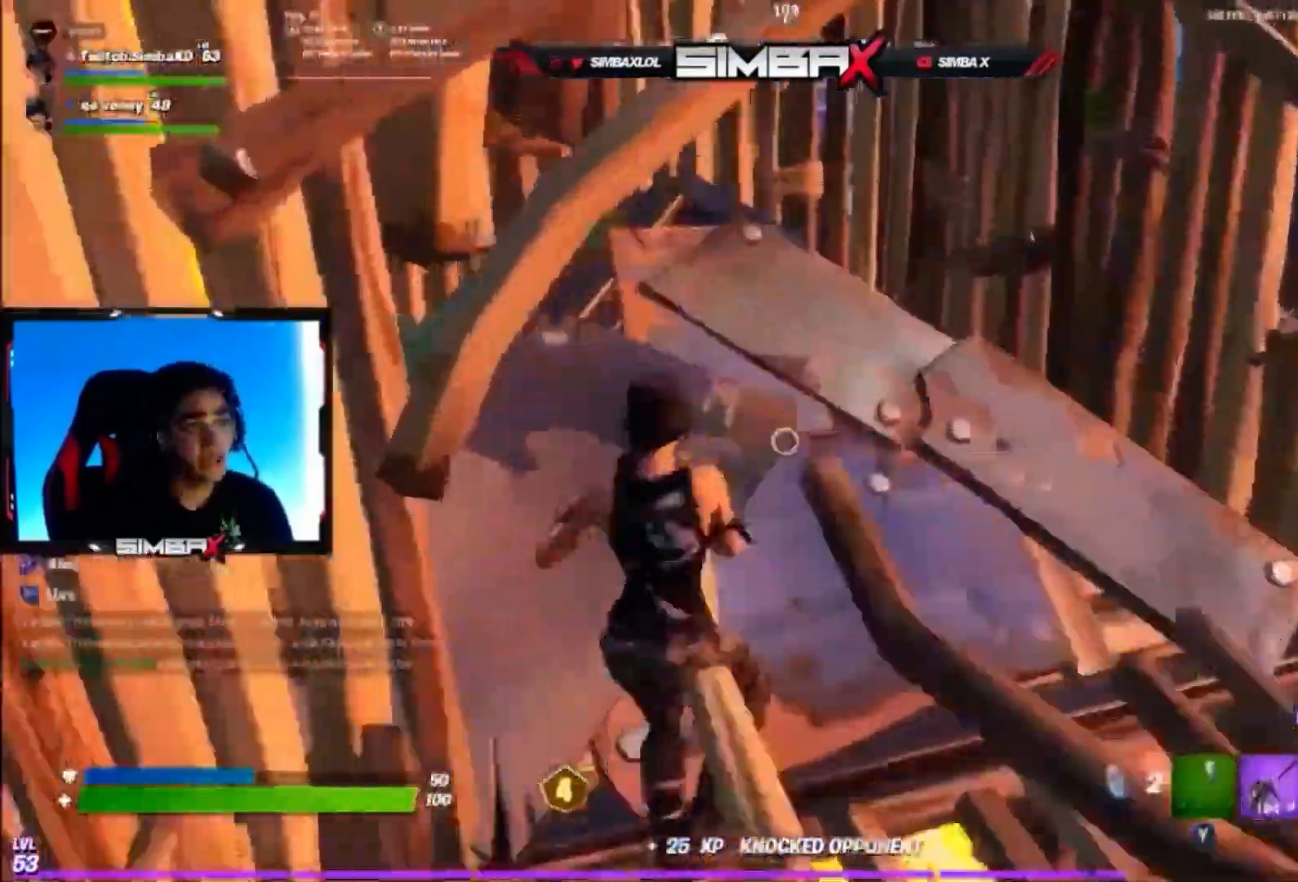
{"buttons": ["L3"], "left_stick": "right", "right_stick": "left", "events": [[67, "right_stick", "left"], [500, "L3", "down"], [500, "left_stick", "right"]]}
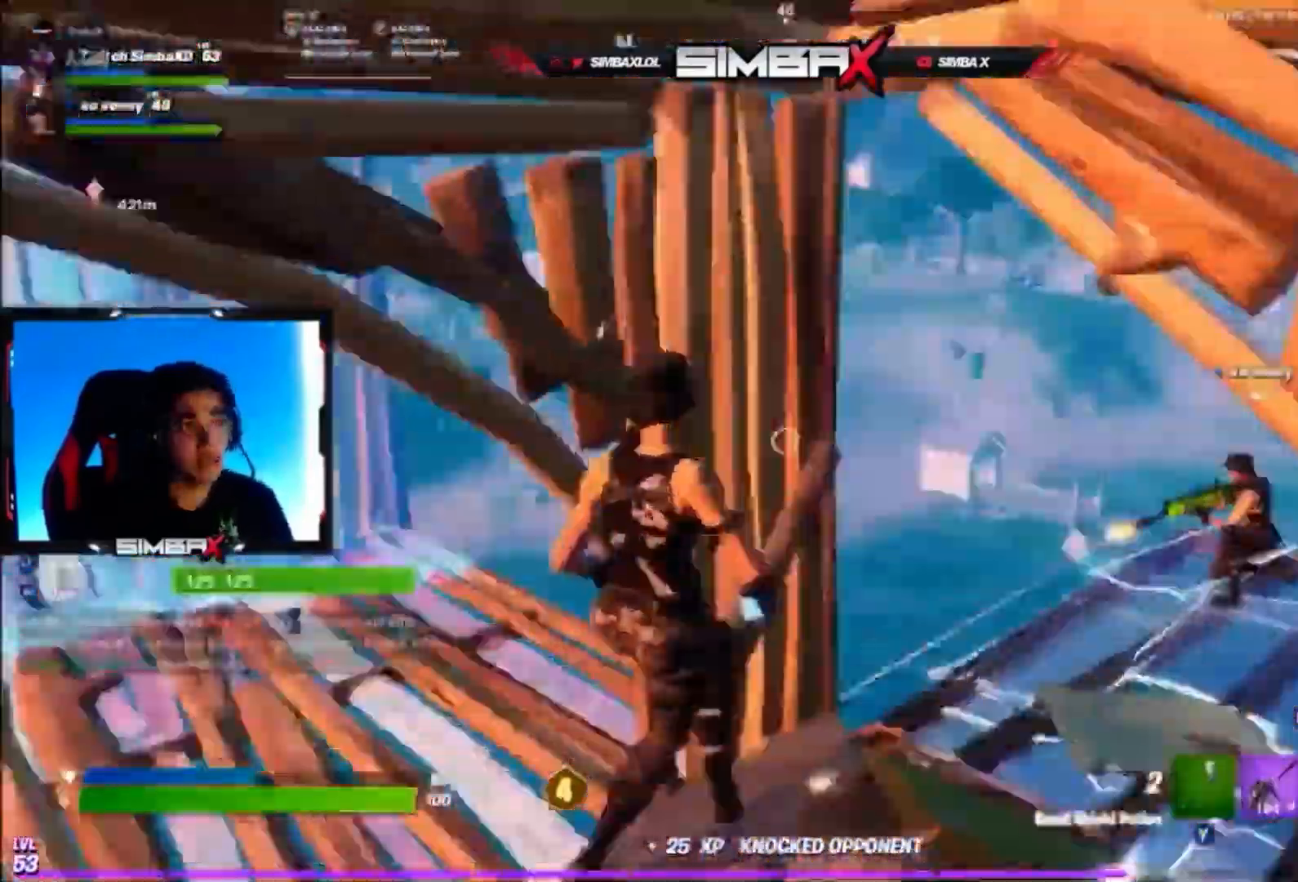
{"buttons": ["R1"], "left_stick": "up-left", "right_stick": "center", "events": [[100, "L3", "up"], [100, "left_stick", "up-right"], [133, "right_stick", "center"], [267, "R1", "down"], [367, "R1", "up"], [433, "R1", "down"], [467, "left_stick", "up-left"]]}